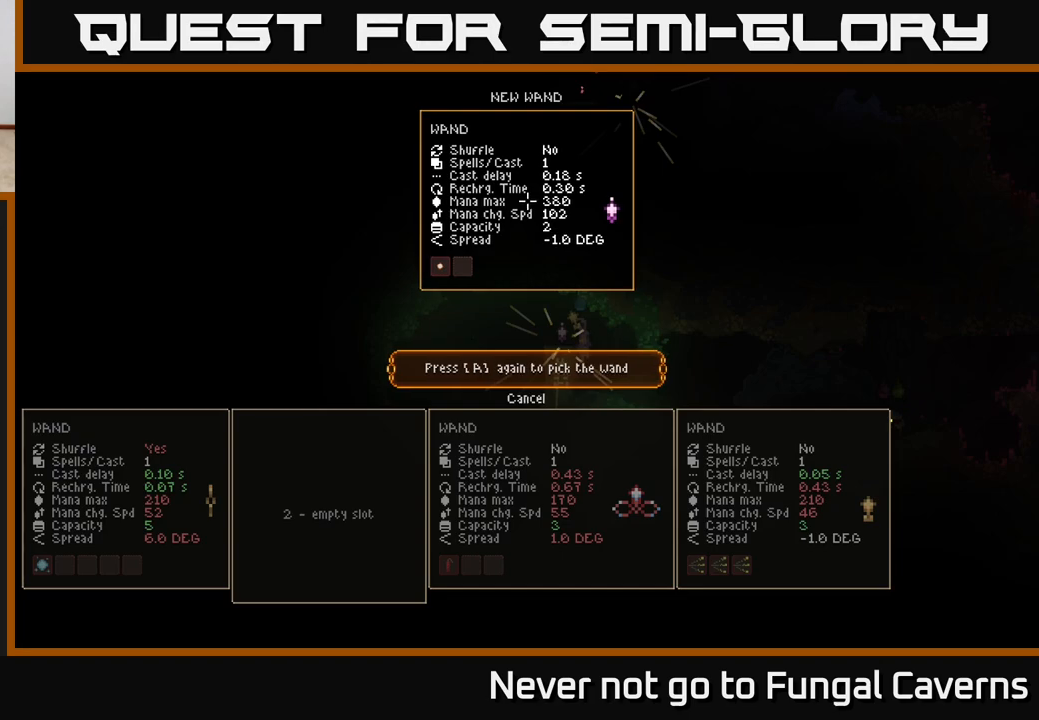
Gameplay with a controller (Xbox layout); each line is a JSON object with the inputs held at the frame after it. "events" lists button and stick changes between this image and that frame as [ms after this image, input, new state], when the widget could be followed in between.
{"buttons": [], "left_stick": "center", "right_stick": "center", "events": []}
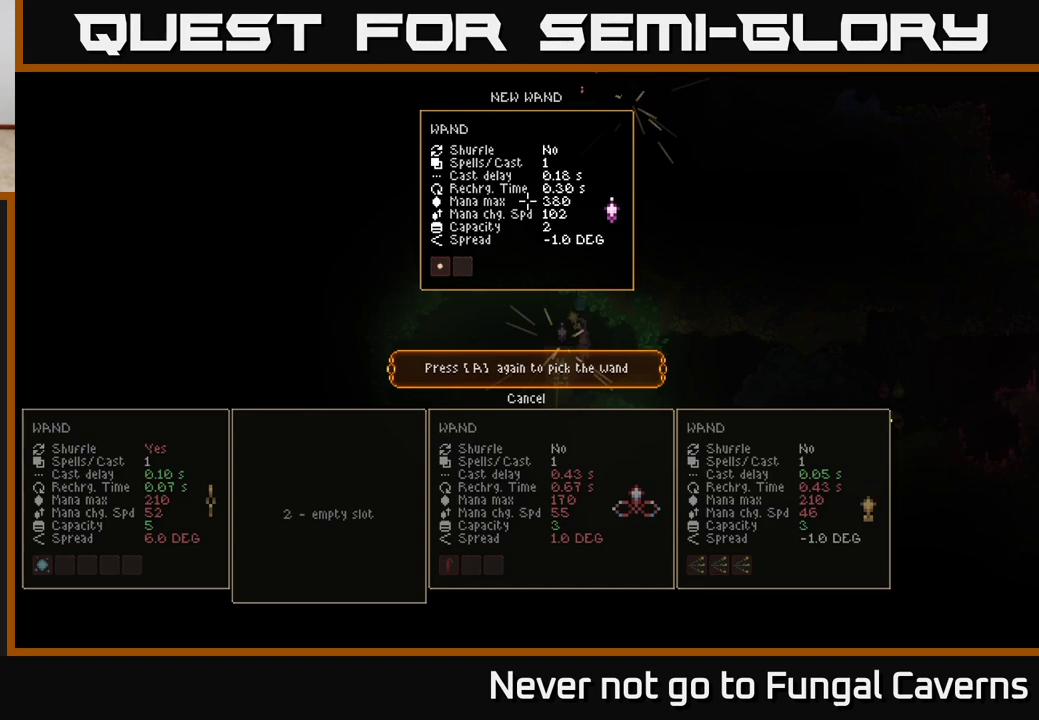
{"buttons": [], "left_stick": "center", "right_stick": "center", "events": []}
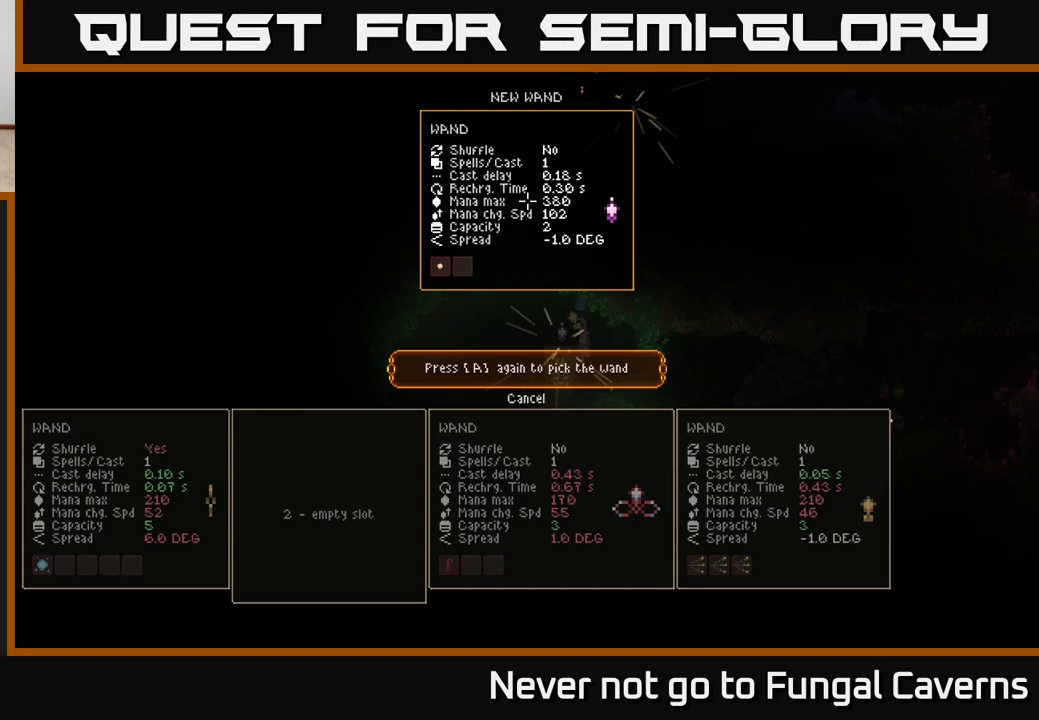
{"buttons": [], "left_stick": "center", "right_stick": "center", "events": [[200, "DPAD_UP", "down"], [267, "DPAD_UP", "up"]]}
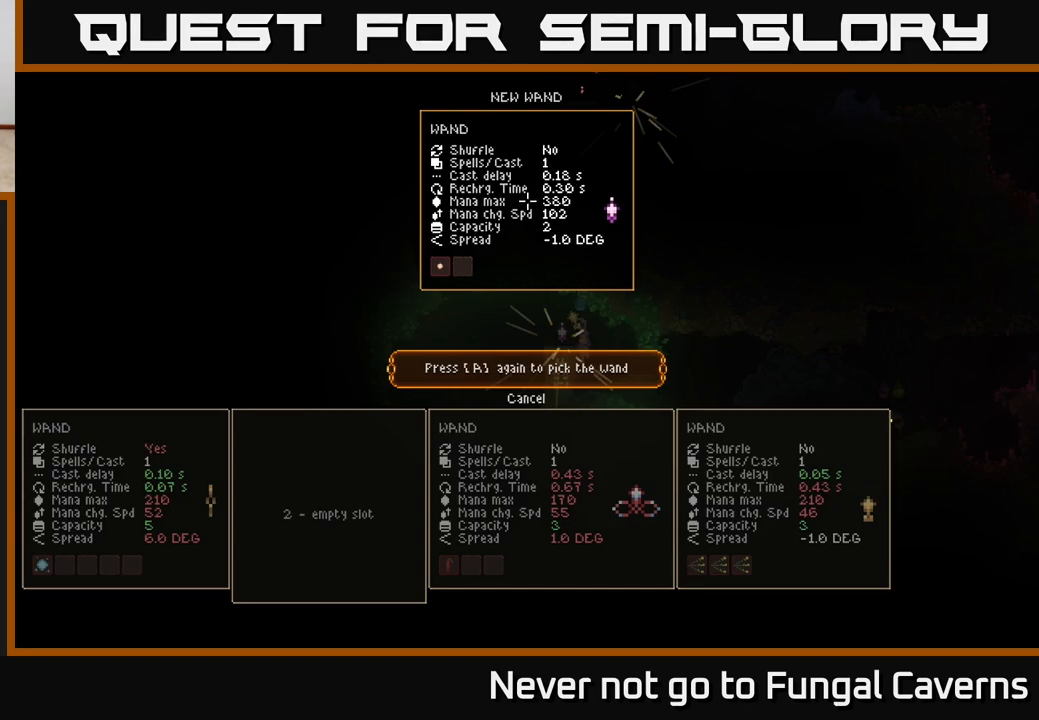
{"buttons": [], "left_stick": "center", "right_stick": "right", "events": [[117, "A", "down"], [200, "A", "up"], [433, "right_stick", "right"]]}
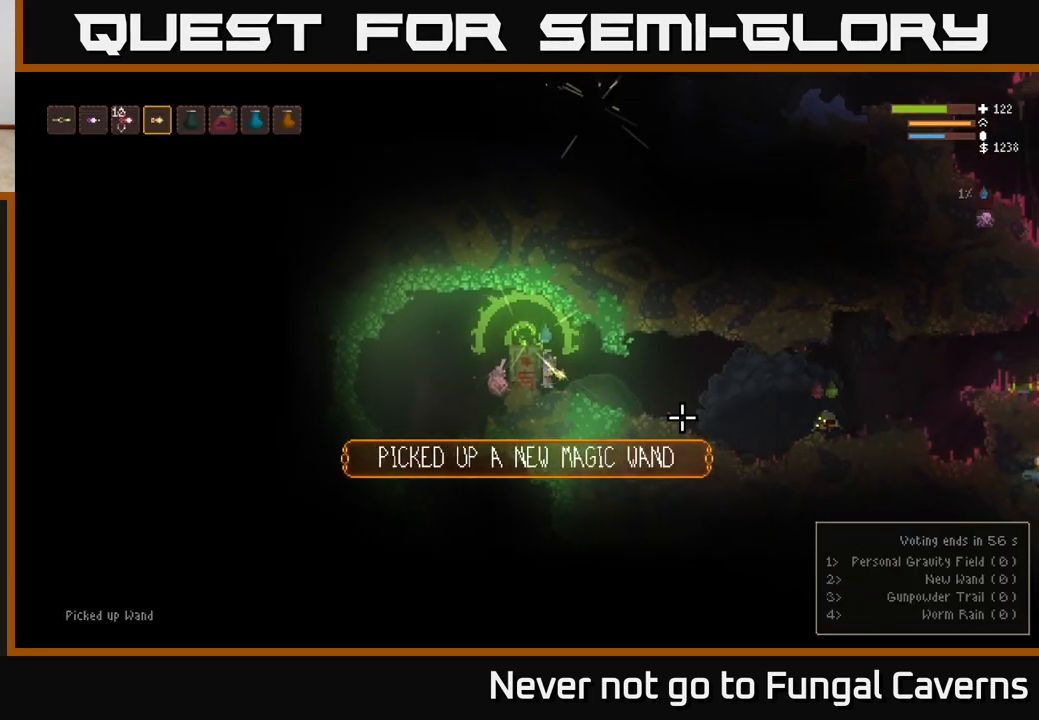
{"buttons": ["R2"], "left_stick": "center", "right_stick": "right", "events": [[183, "left_stick", "right"], [233, "R2", "down"], [283, "left_stick", "center"]]}
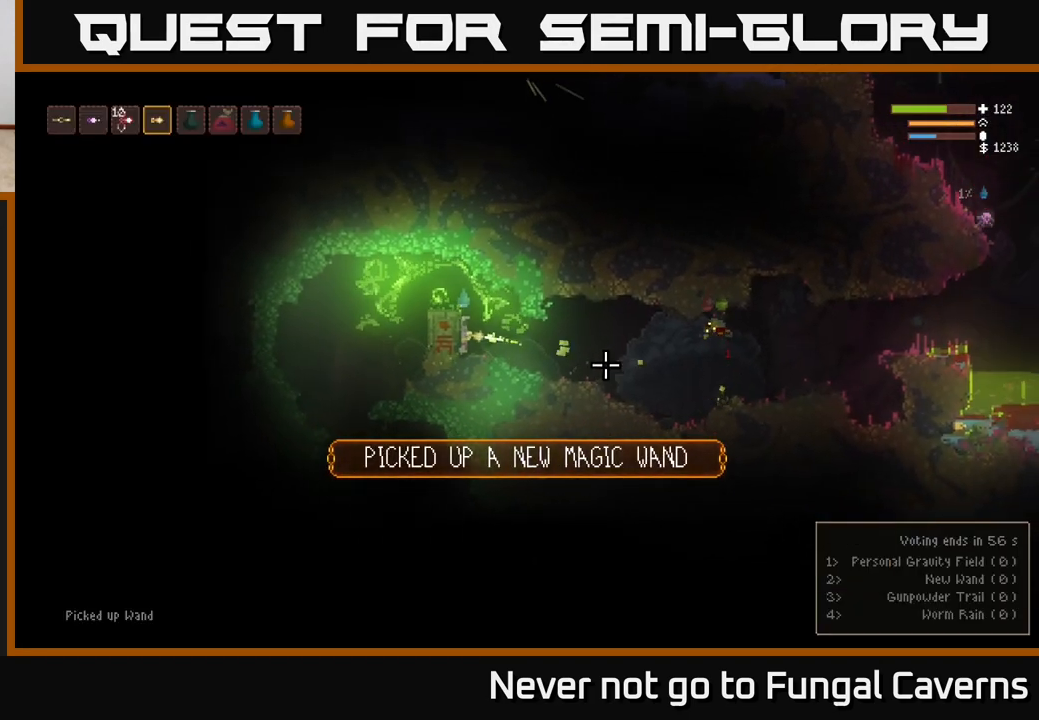
{"buttons": ["R2"], "left_stick": "center", "right_stick": "right", "events": []}
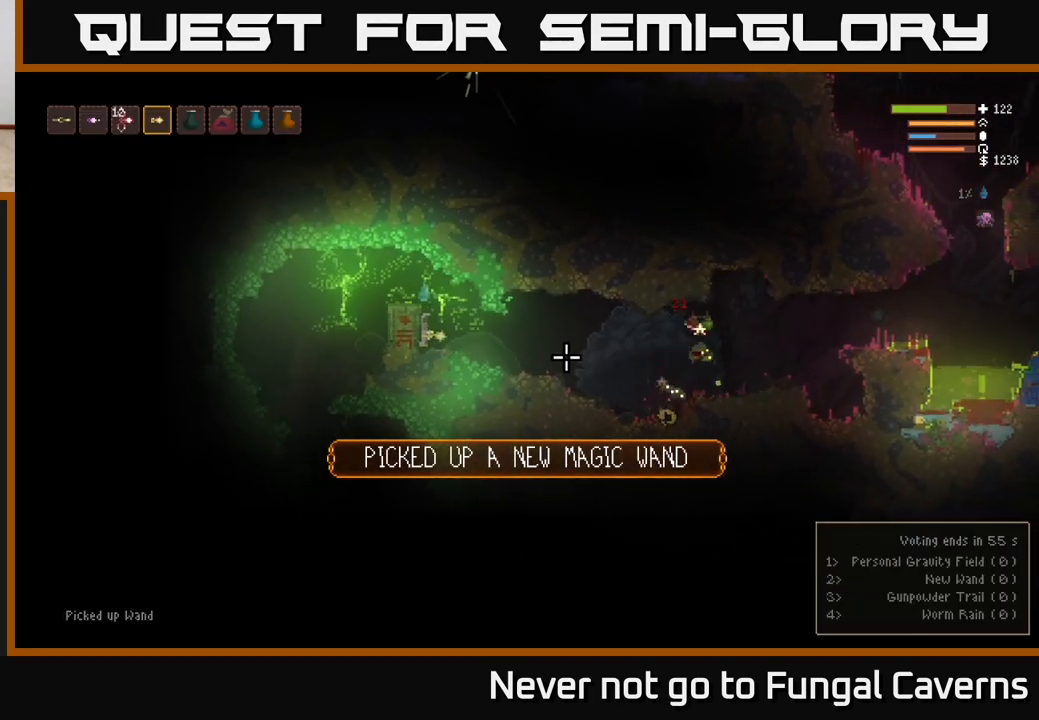
{"buttons": ["R2"], "left_stick": "center", "right_stick": "right", "events": []}
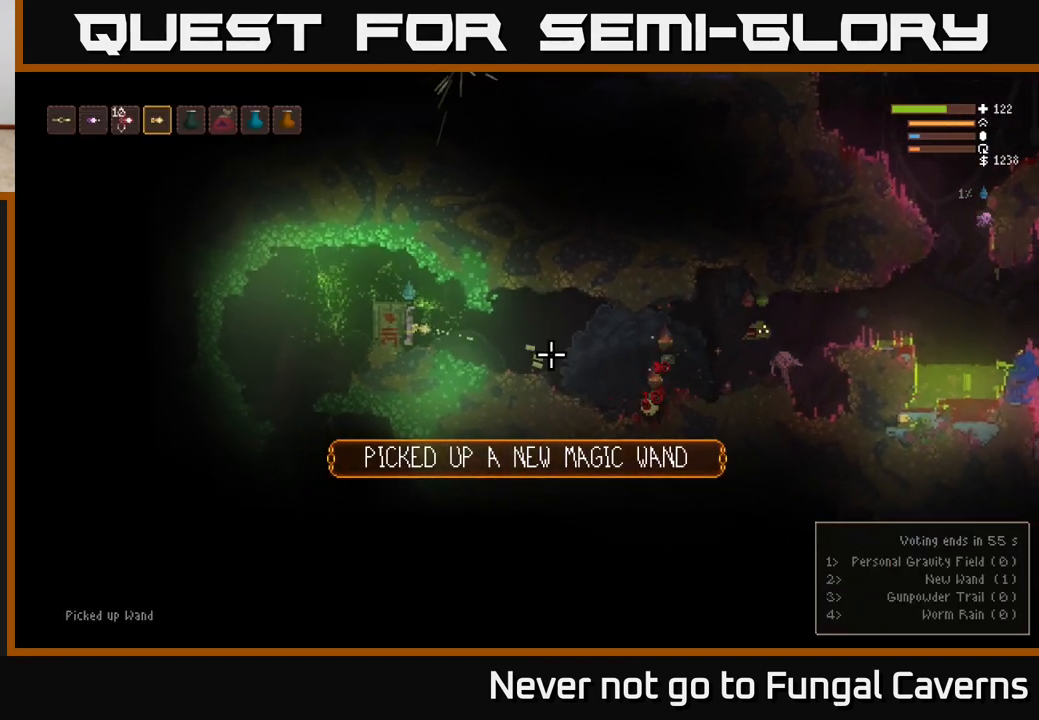
{"buttons": [], "left_stick": "center", "right_stick": "right", "events": [[267, "R2", "up"]]}
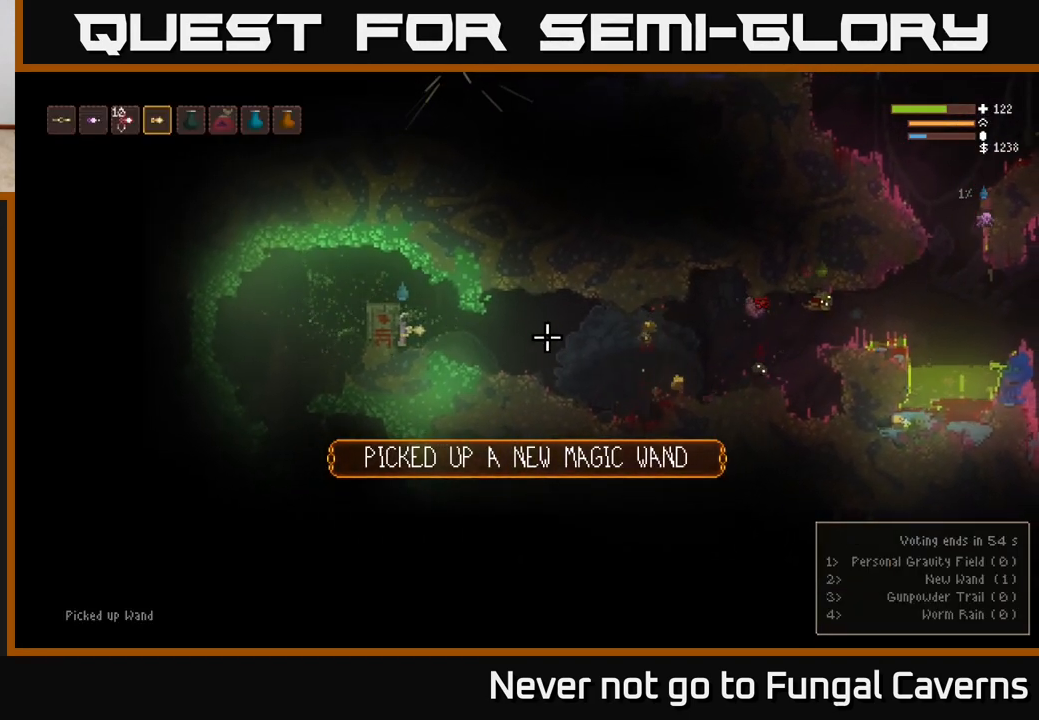
{"buttons": ["R2"], "left_stick": "center", "right_stick": "right", "events": [[50, "R2", "down"]]}
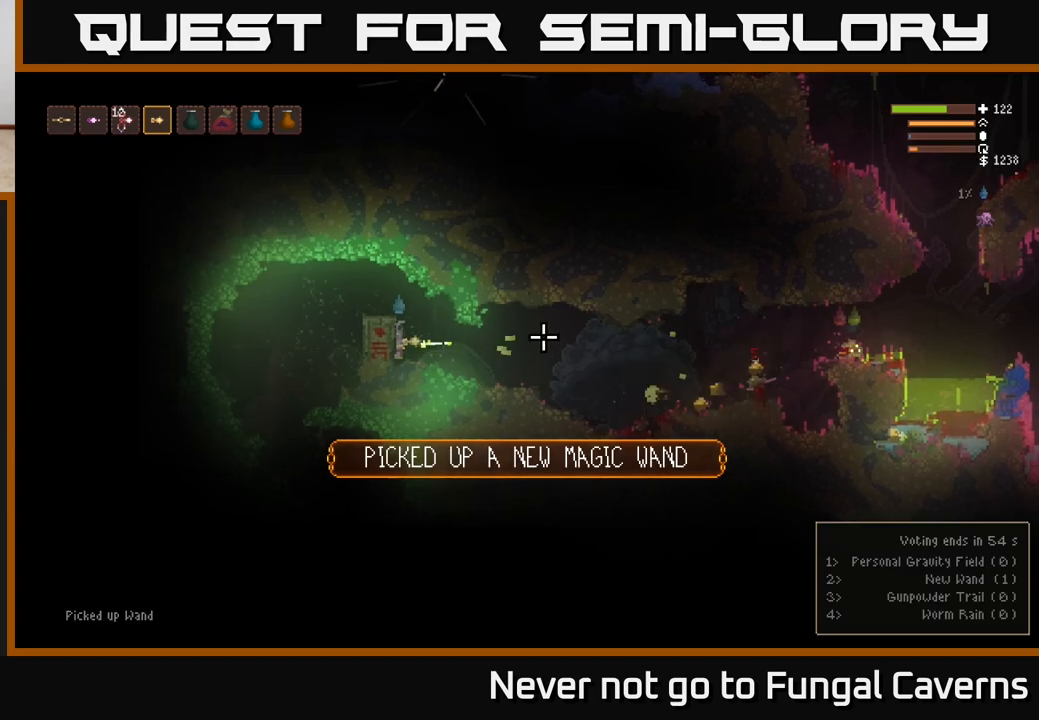
{"buttons": [], "left_stick": "center", "right_stick": "right", "events": [[183, "R2", "up"]]}
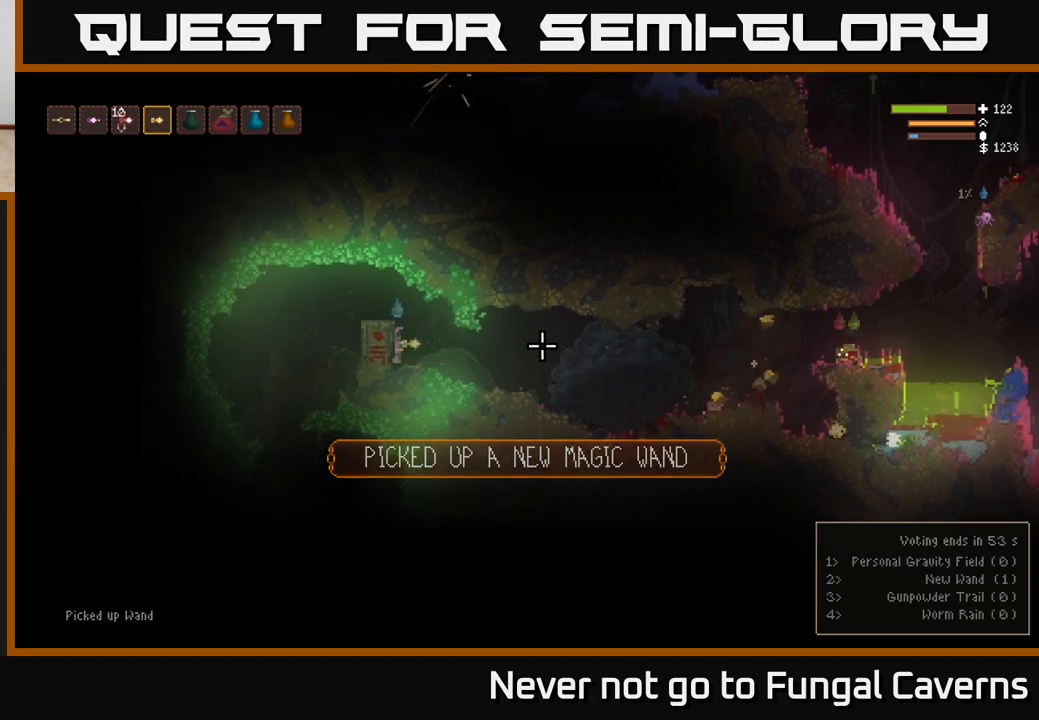
{"buttons": [], "left_stick": "center", "right_stick": "right", "events": []}
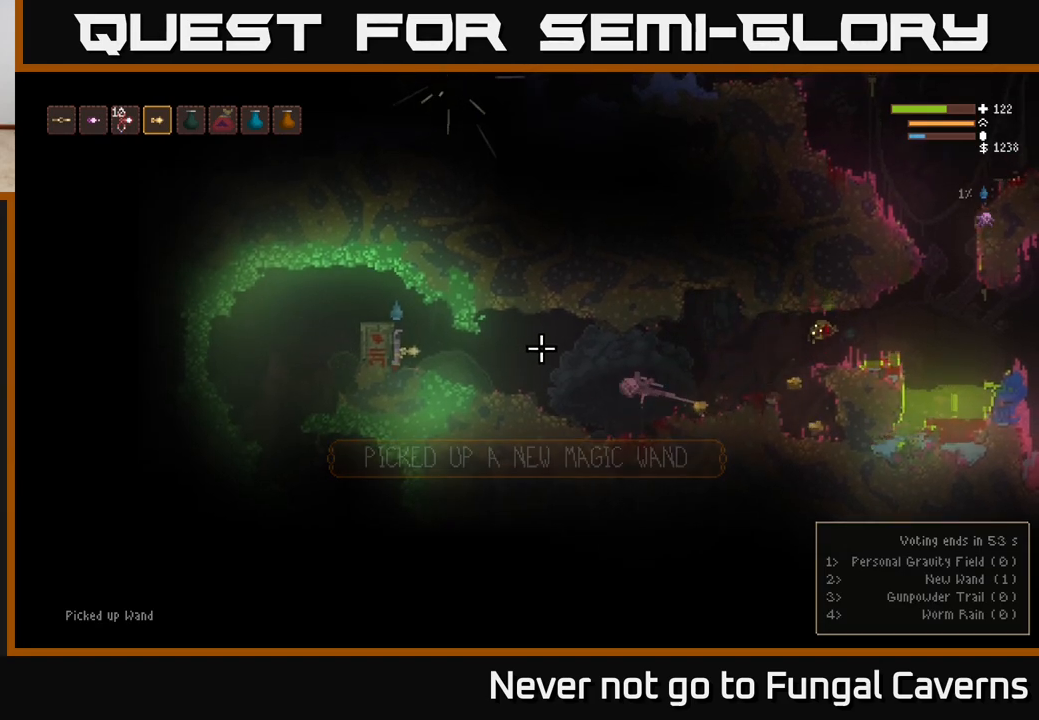
{"buttons": ["R2"], "left_stick": "center", "right_stick": "right", "events": [[83, "right_stick", "up-right"], [167, "R2", "down"], [217, "right_stick", "right"]]}
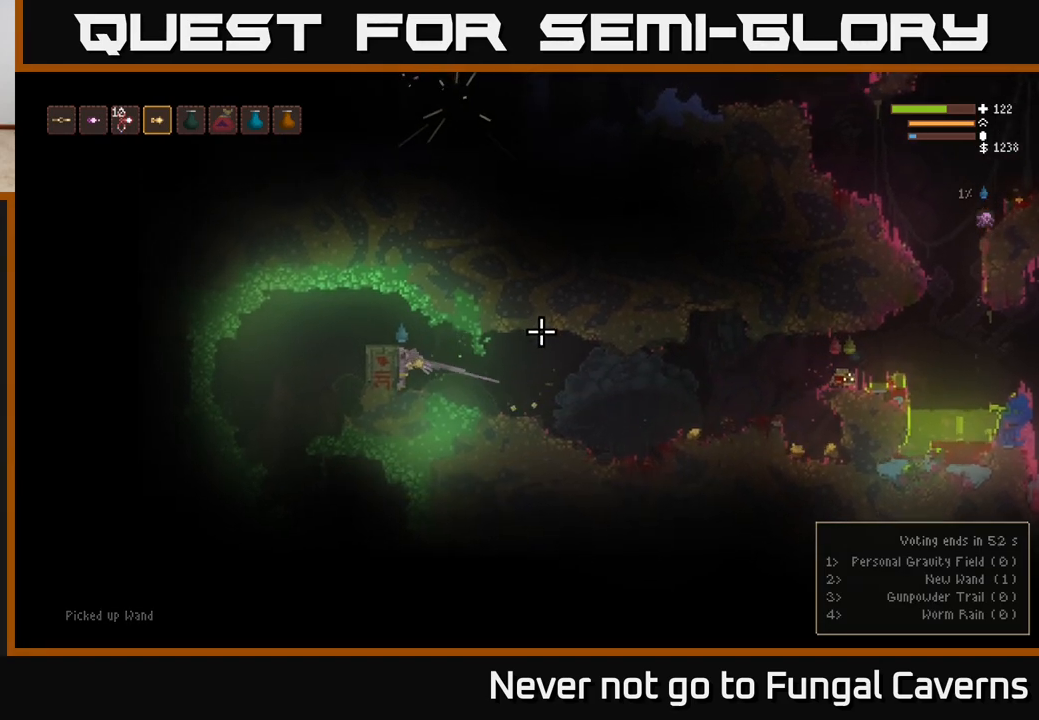
{"buttons": ["R2"], "left_stick": "center", "right_stick": "right", "events": []}
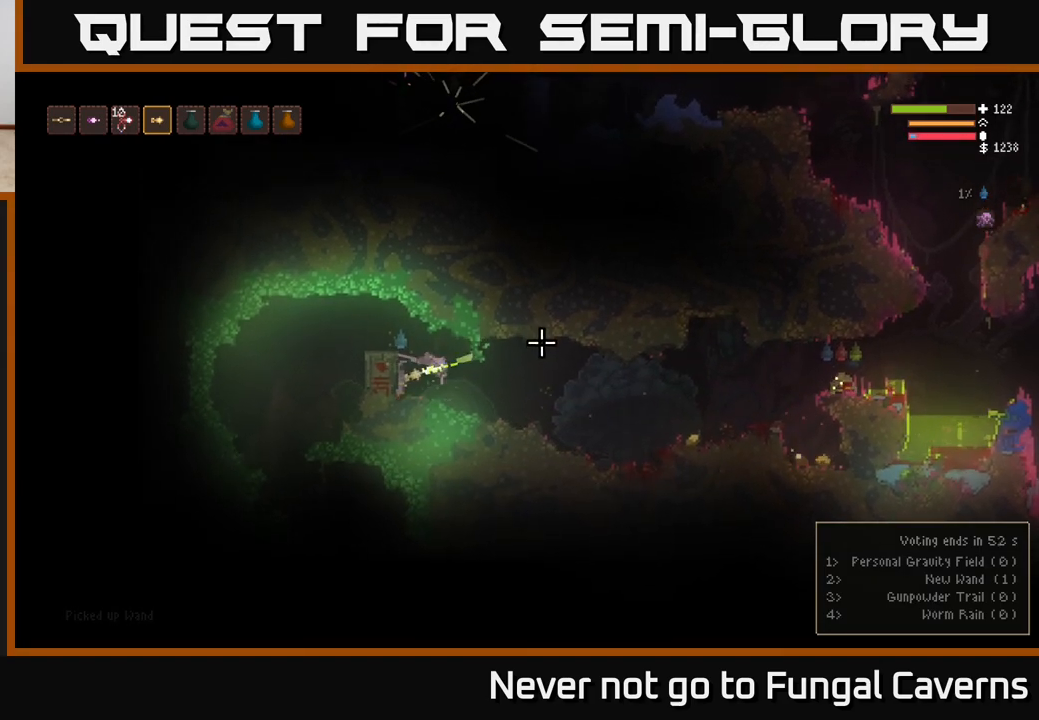
{"buttons": ["R2"], "left_stick": "center", "right_stick": "right", "events": []}
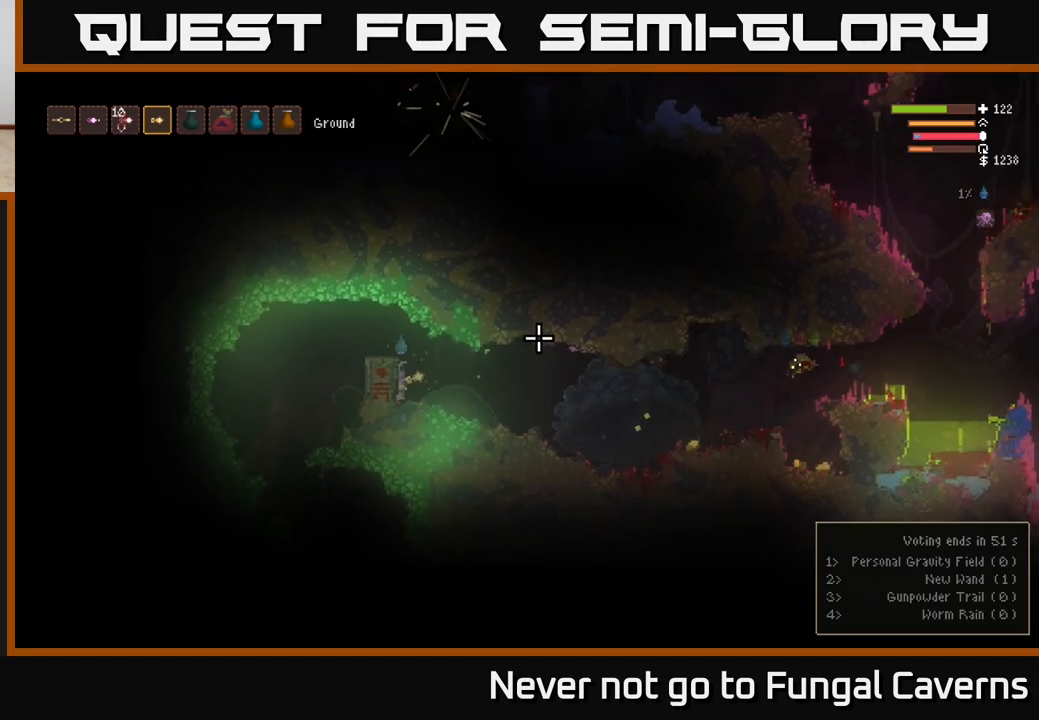
{"buttons": ["R2"], "left_stick": "center", "right_stick": "right", "events": []}
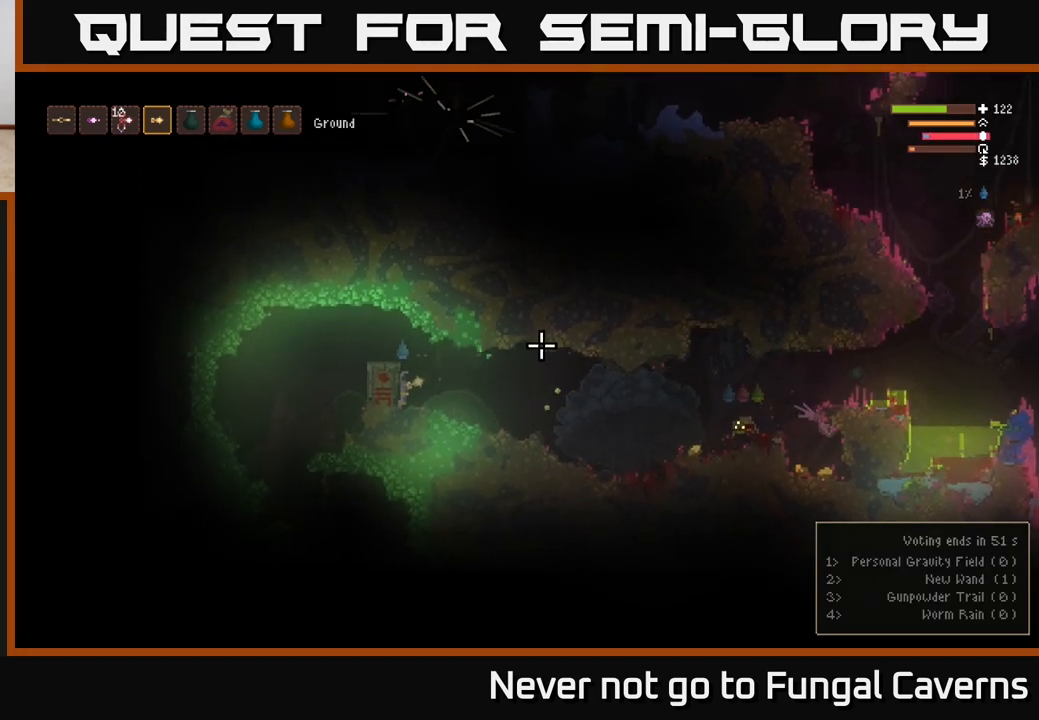
{"buttons": [], "left_stick": "center", "right_stick": "right", "events": [[183, "R2", "up"]]}
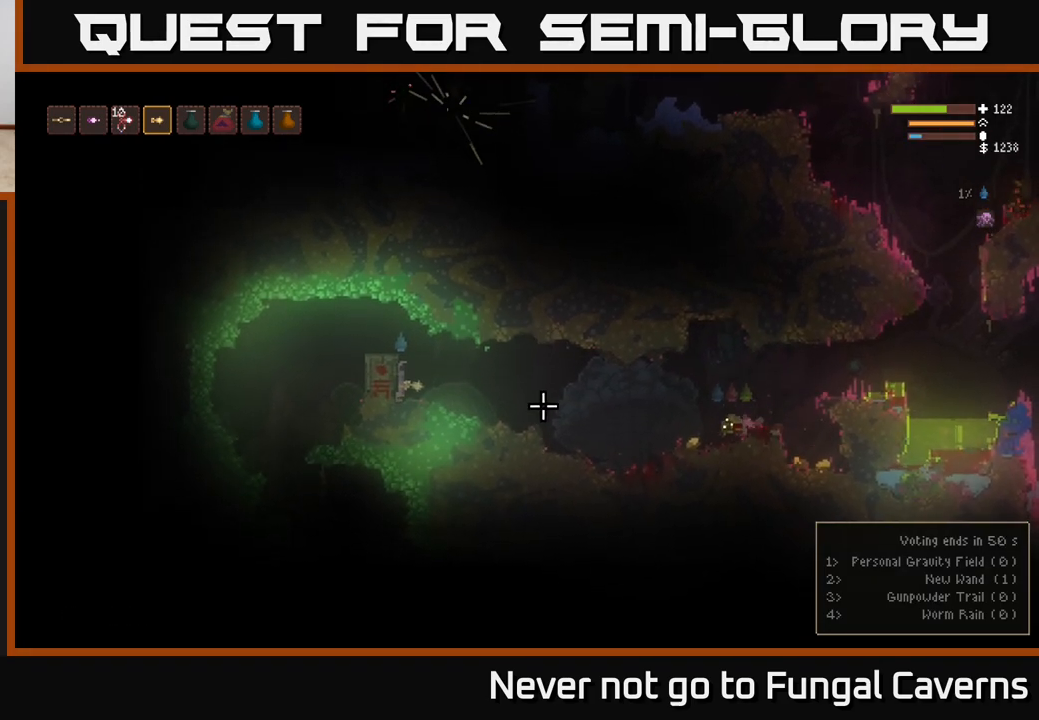
{"buttons": [], "left_stick": "center", "right_stick": "right", "events": []}
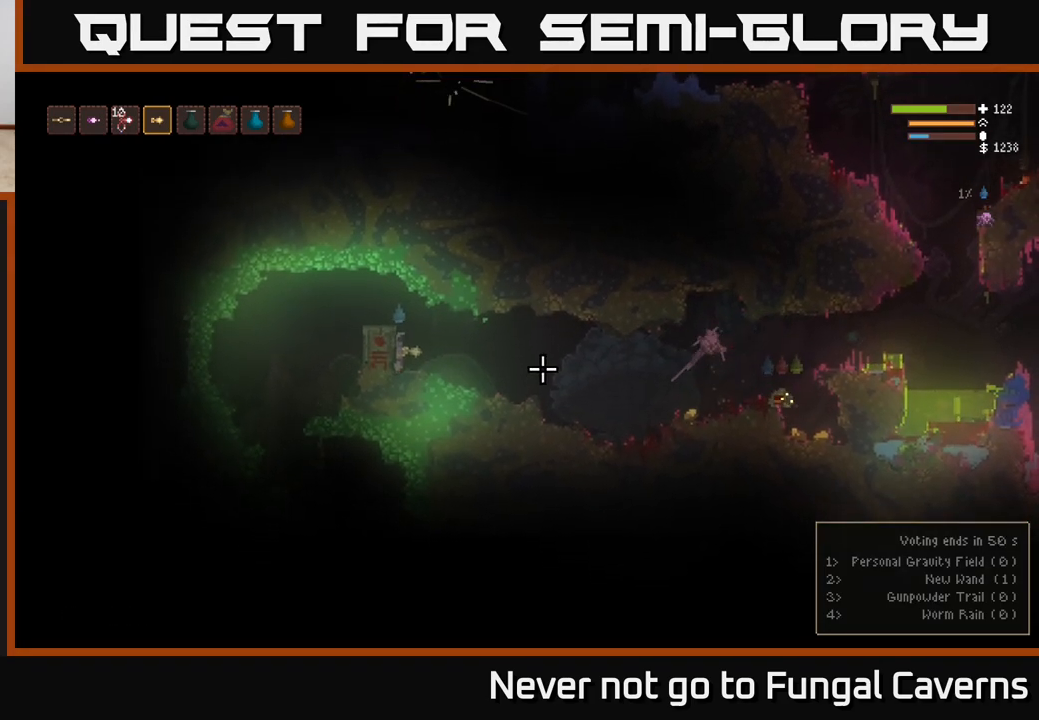
{"buttons": [], "left_stick": "center", "right_stick": "right", "events": []}
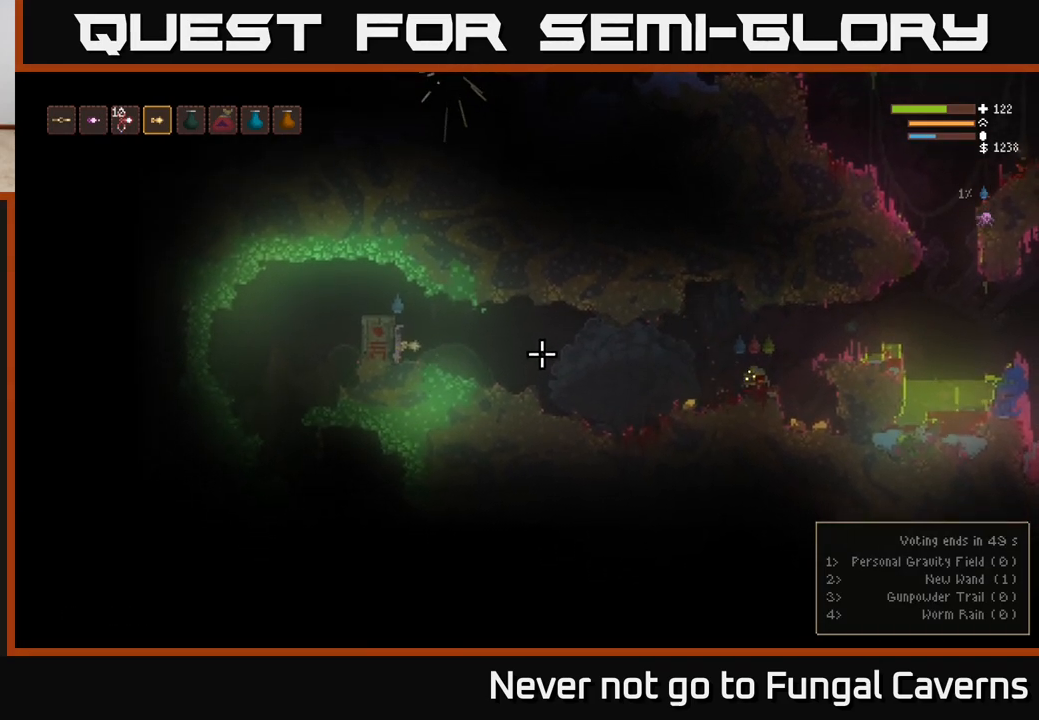
{"buttons": [], "left_stick": "center", "right_stick": "right", "events": [[250, "L2", "down"], [317, "L2", "up"]]}
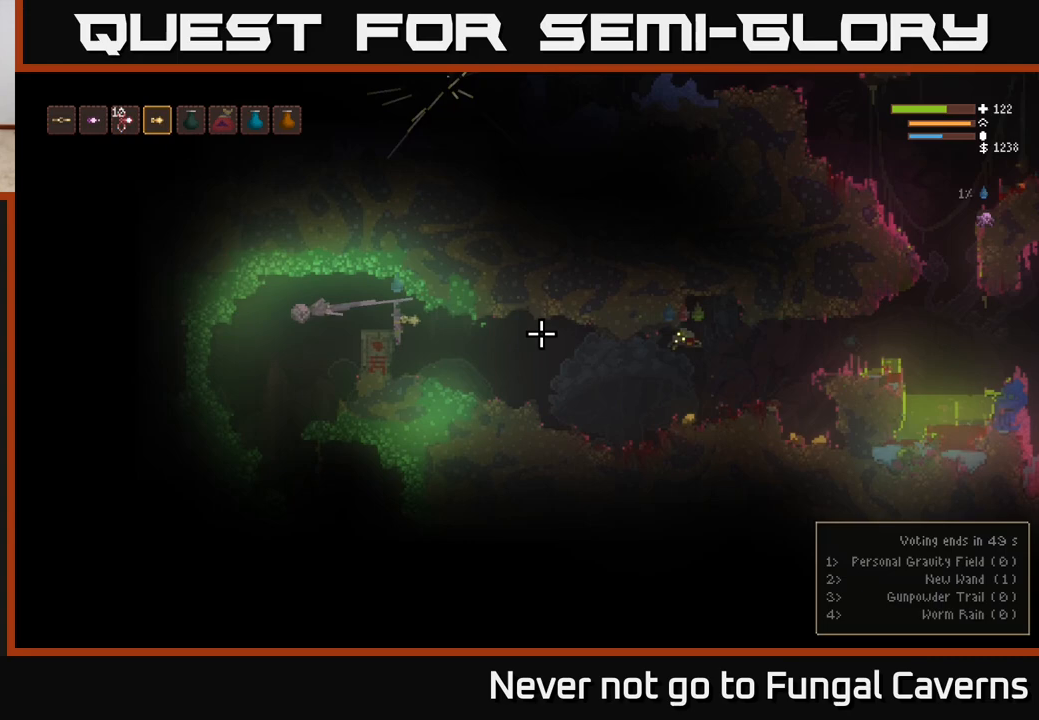
{"buttons": [], "left_stick": "center", "right_stick": "right", "events": []}
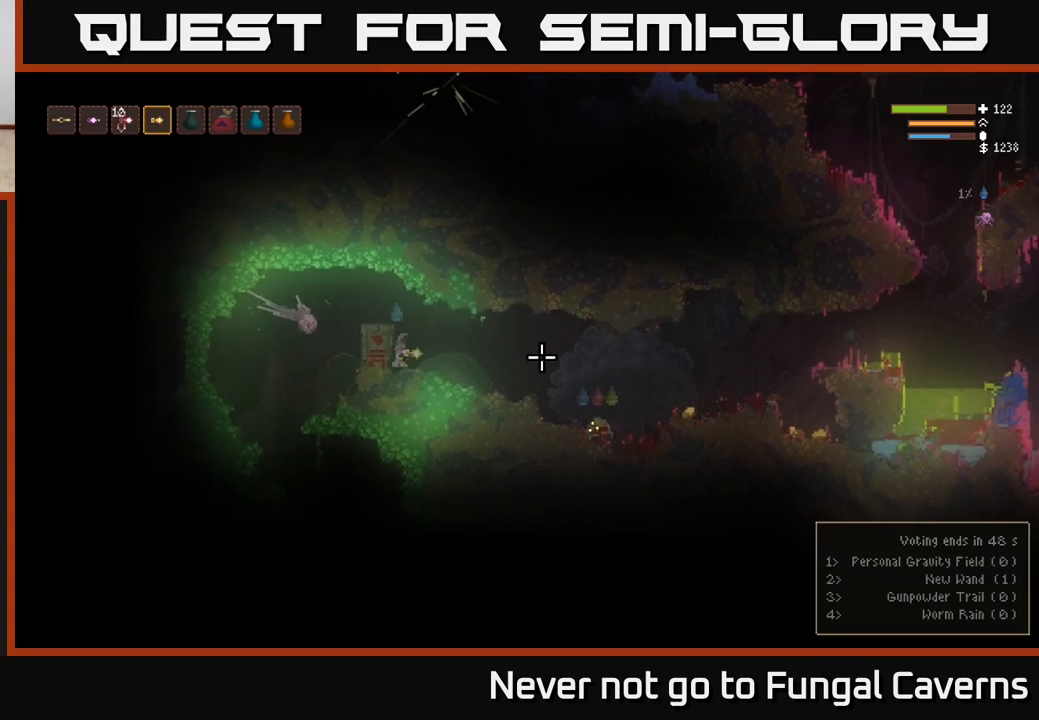
{"buttons": [], "left_stick": "center", "right_stick": "right", "events": [[200, "R2", "down"], [333, "R2", "up"]]}
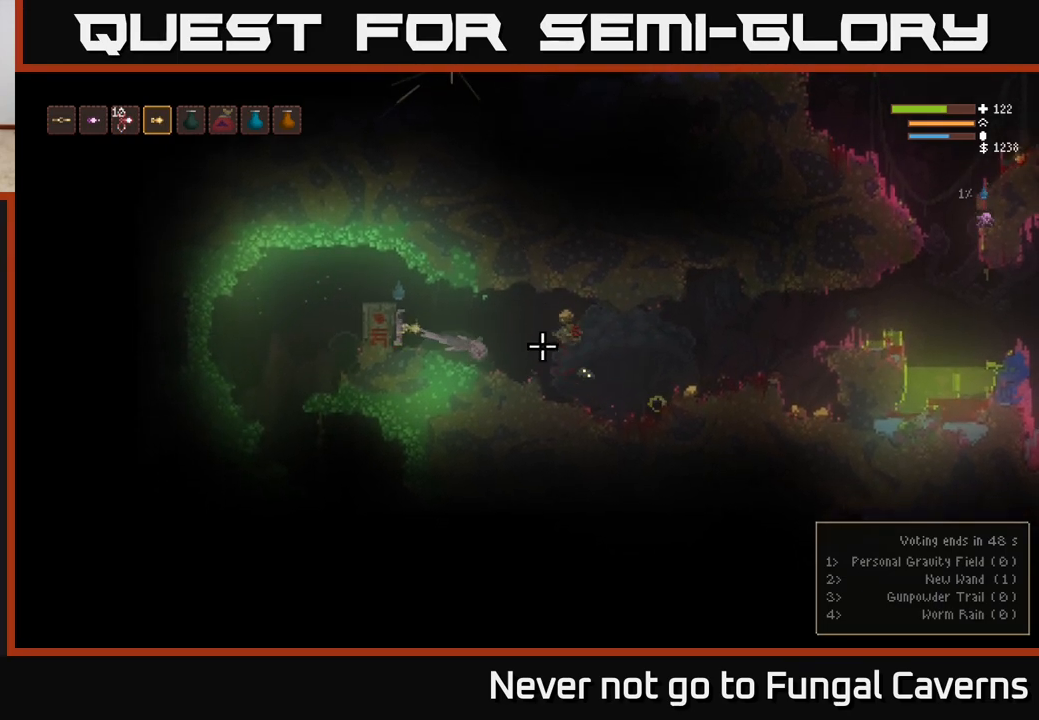
{"buttons": ["R2"], "left_stick": "center", "right_stick": "right", "events": [[100, "R2", "down"], [250, "R2", "up"], [417, "R2", "down"]]}
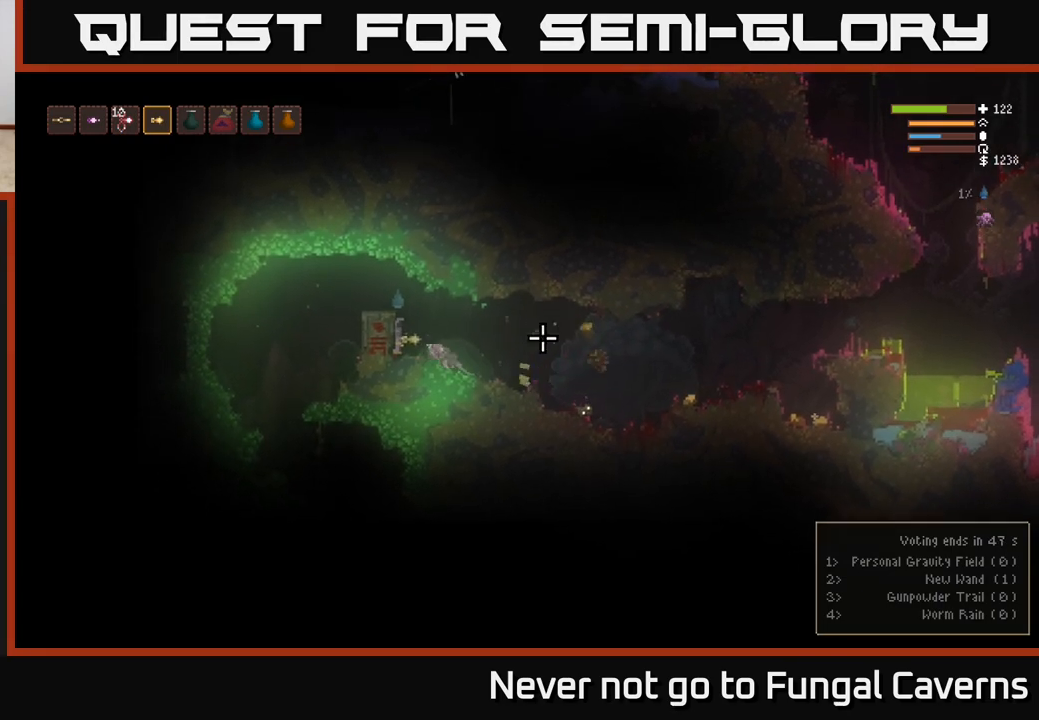
{"buttons": ["R2"], "left_stick": "center", "right_stick": "right", "events": [[83, "R2", "up"], [433, "R2", "down"]]}
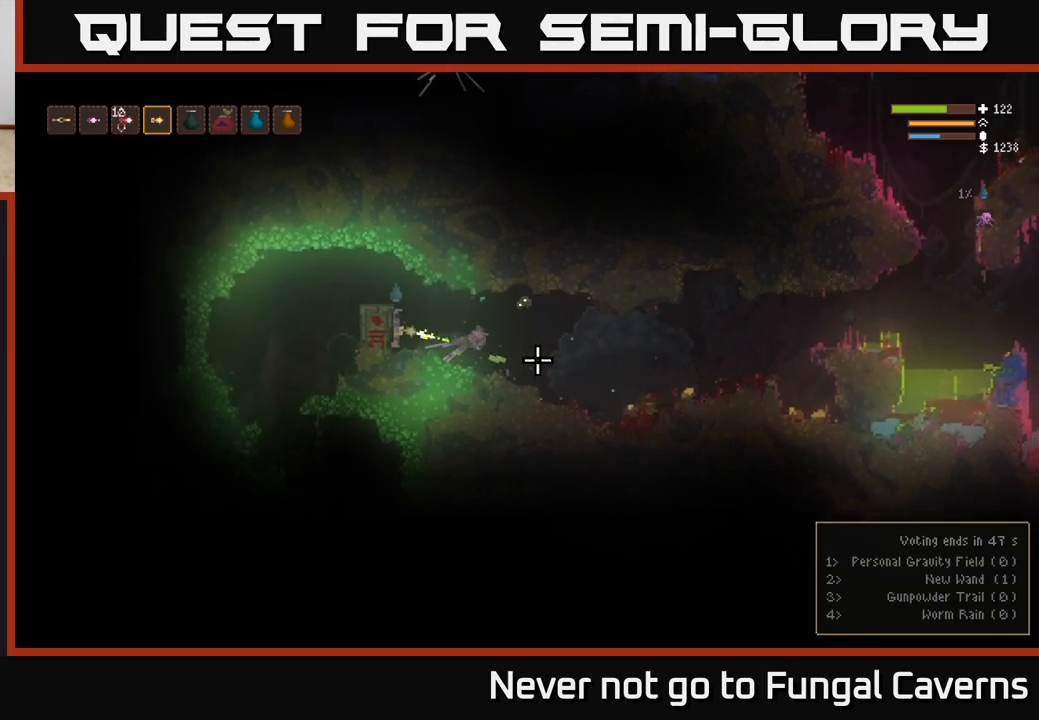
{"buttons": [], "left_stick": "center", "right_stick": "down-right", "events": [[67, "R2", "up"], [317, "R2", "down"], [433, "right_stick", "down-right"], [483, "R2", "up"]]}
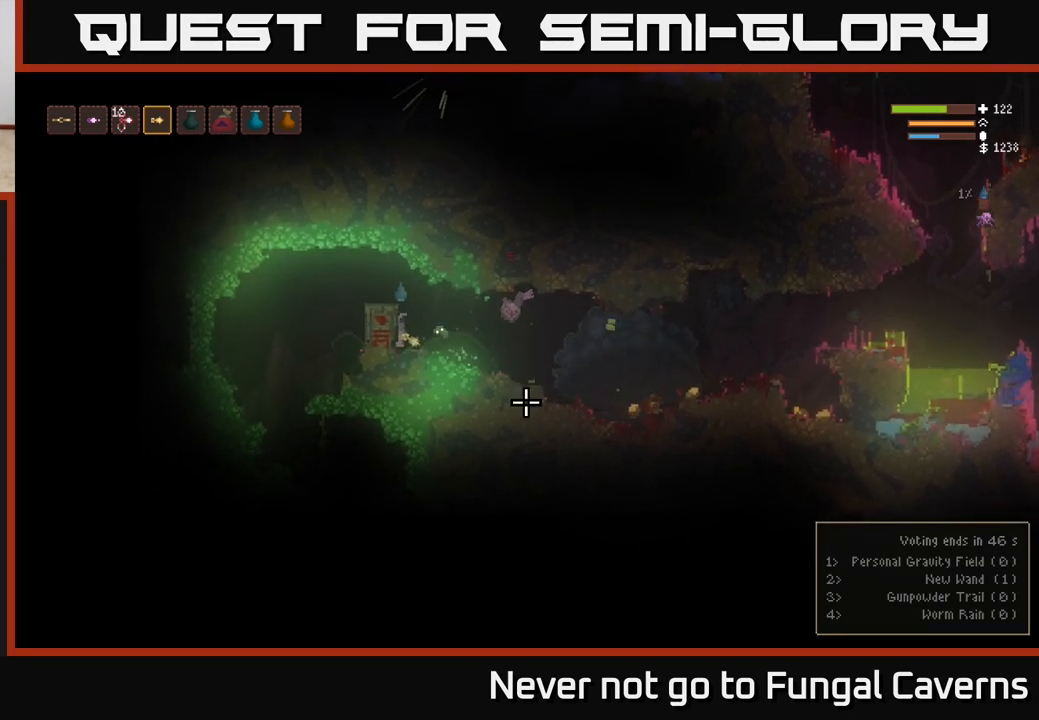
{"buttons": ["R2"], "left_stick": "center", "right_stick": "up-right", "events": [[50, "R2", "down"], [50, "right_stick", "right"], [267, "R2", "up"], [417, "right_stick", "up-right"], [450, "R2", "down"]]}
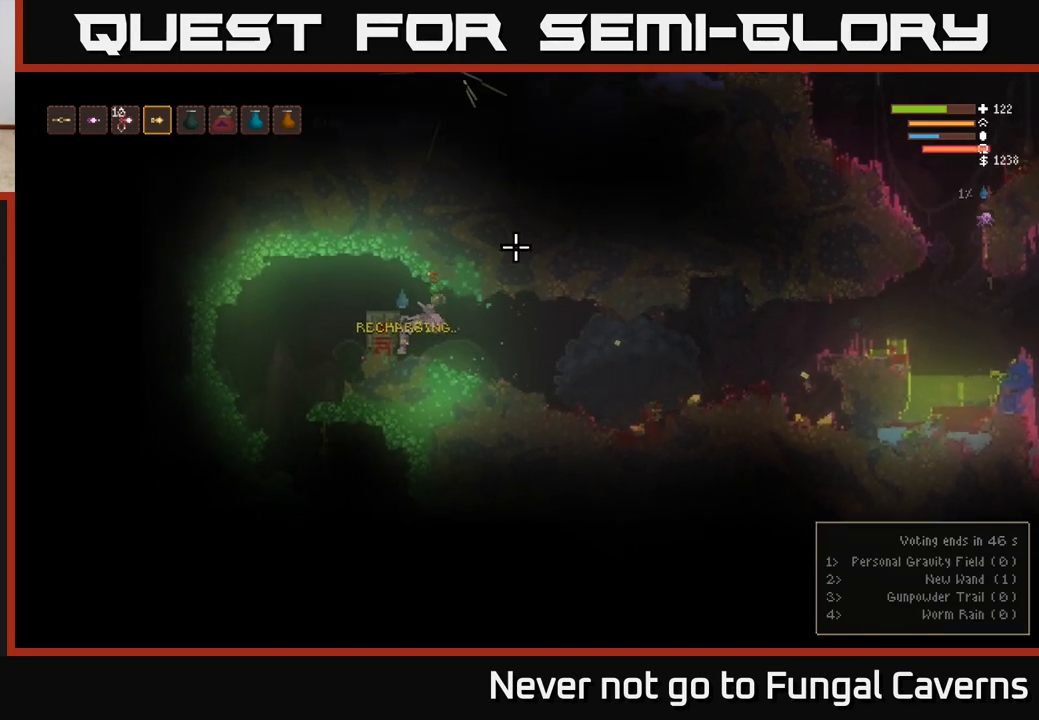
{"buttons": [], "left_stick": "center", "right_stick": "right", "events": [[117, "R2", "up"], [217, "right_stick", "right"]]}
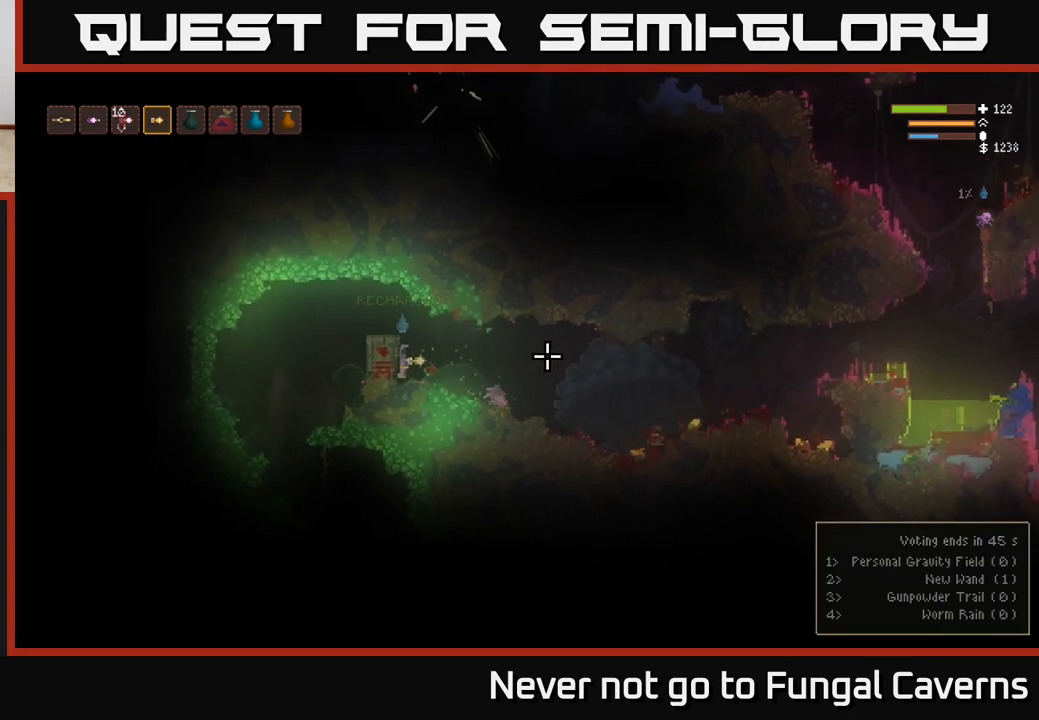
{"buttons": [], "left_stick": "right", "right_stick": "right", "events": [[17, "left_stick", "right"]]}
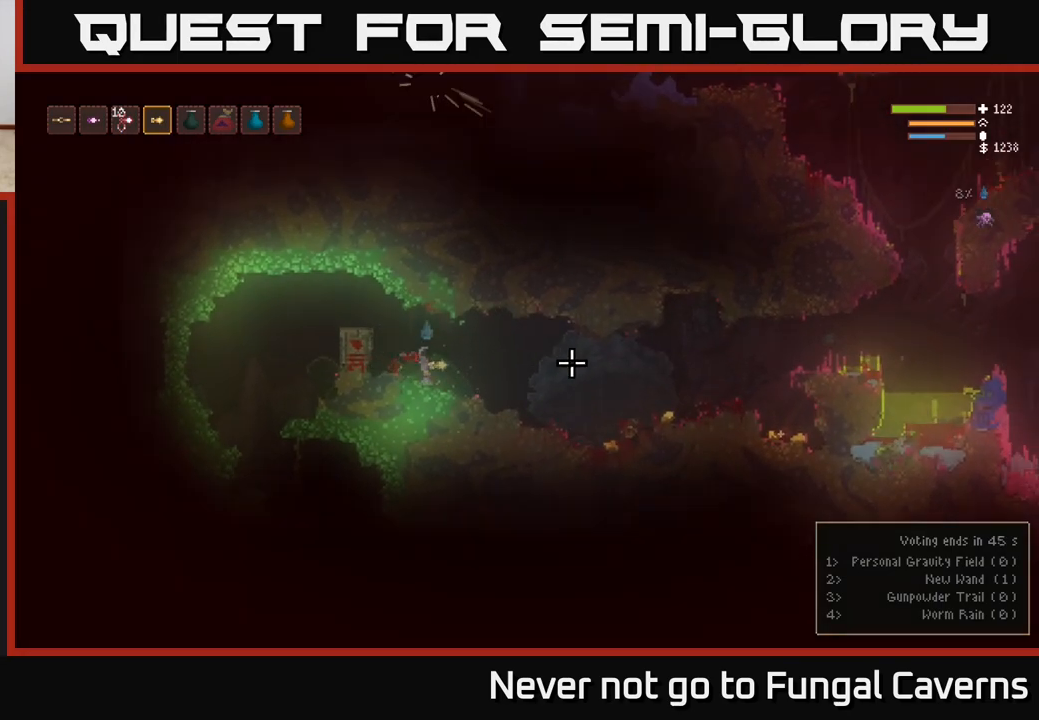
{"buttons": [], "left_stick": "right", "right_stick": "right", "events": [[100, "L2", "down"], [183, "L2", "up"]]}